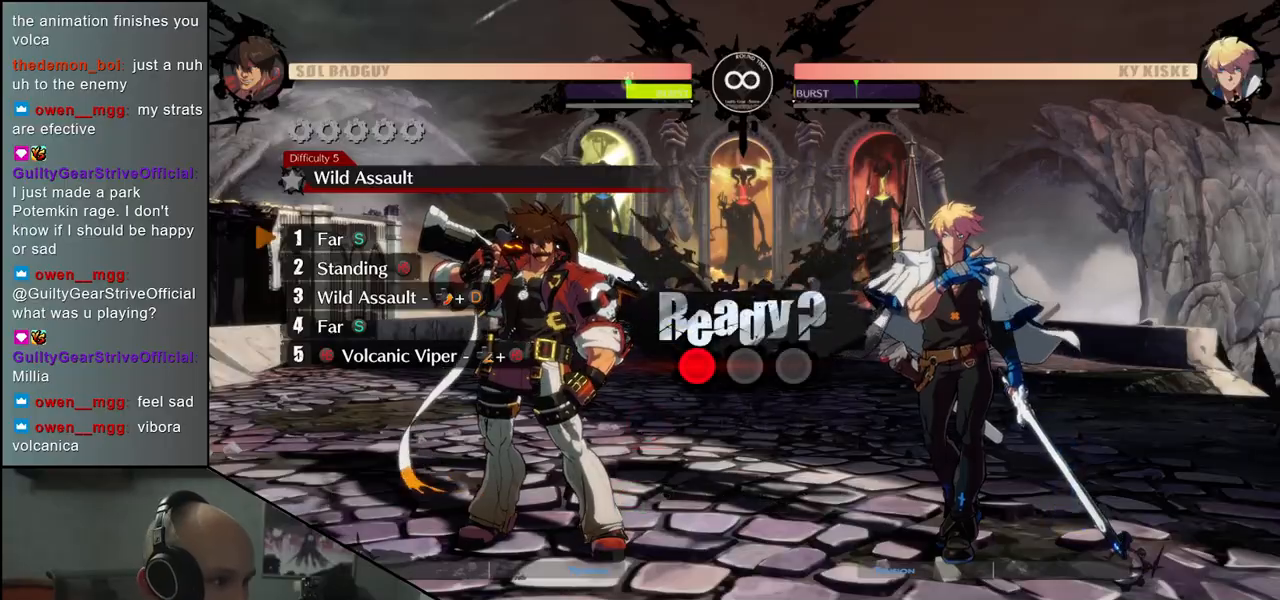
Gameplay with a controller (arcade stick); each line is a JSON object with the inputs held at the frame after it. "events" lists button and stick changes between this image and that frame as [ms after this image, input, new state], when the widget could be followed in between. Not read: L3 R3 SELECT START.
{"buttons": [], "left_stick": "center", "events": []}
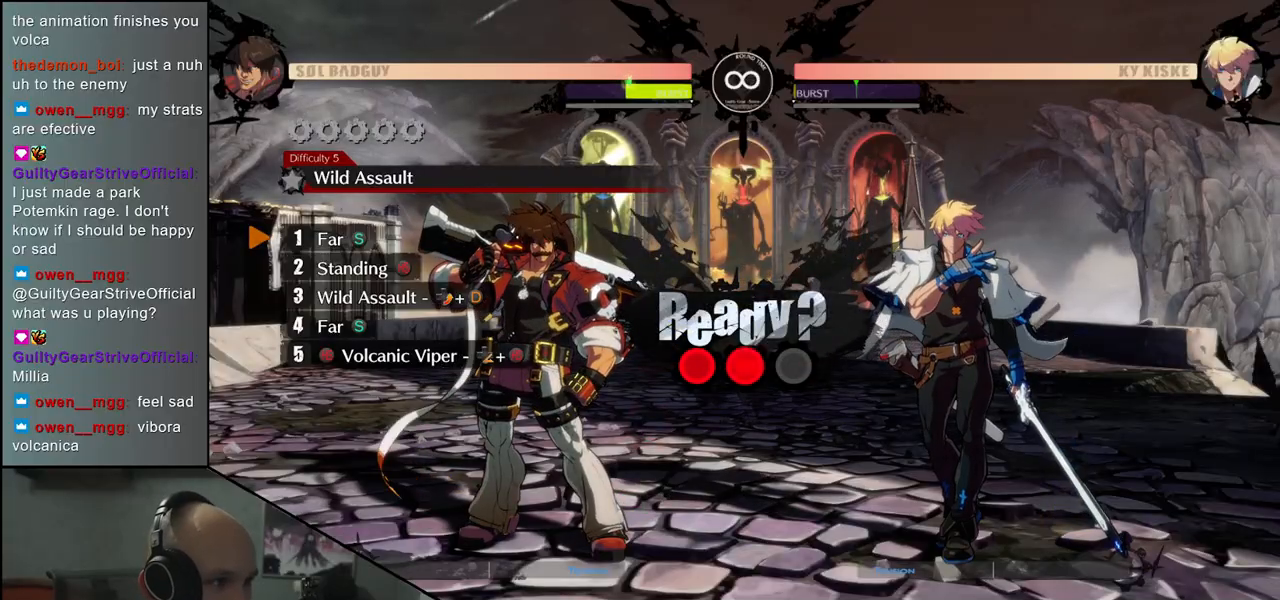
{"buttons": [], "left_stick": "center", "events": []}
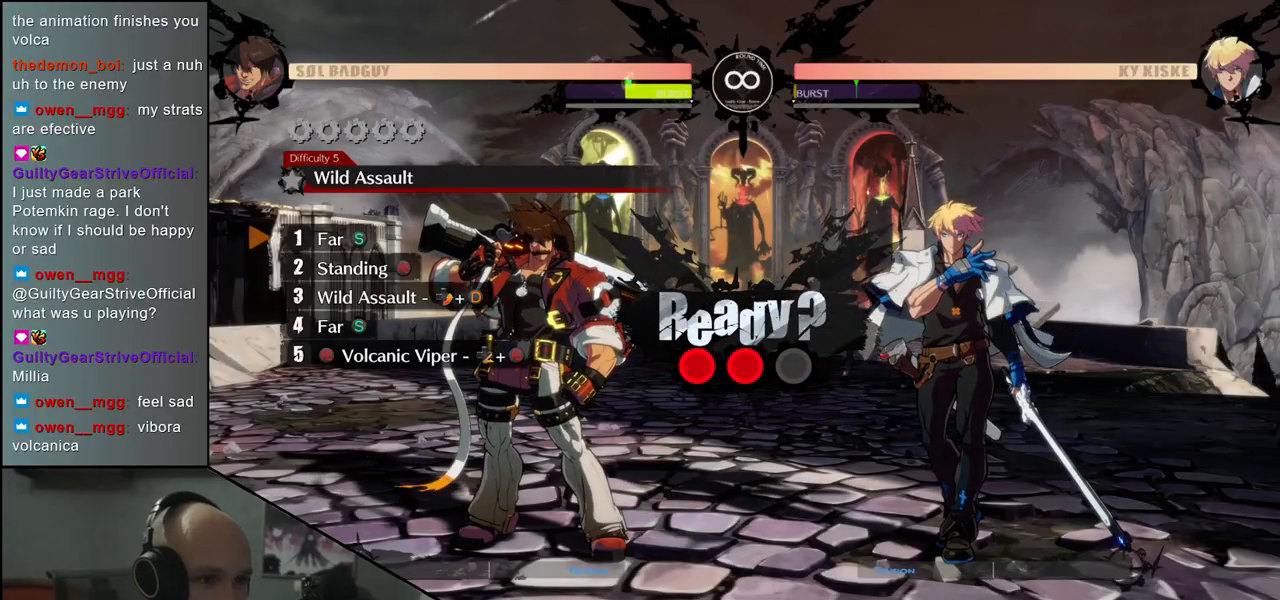
{"buttons": [], "left_stick": "center", "events": []}
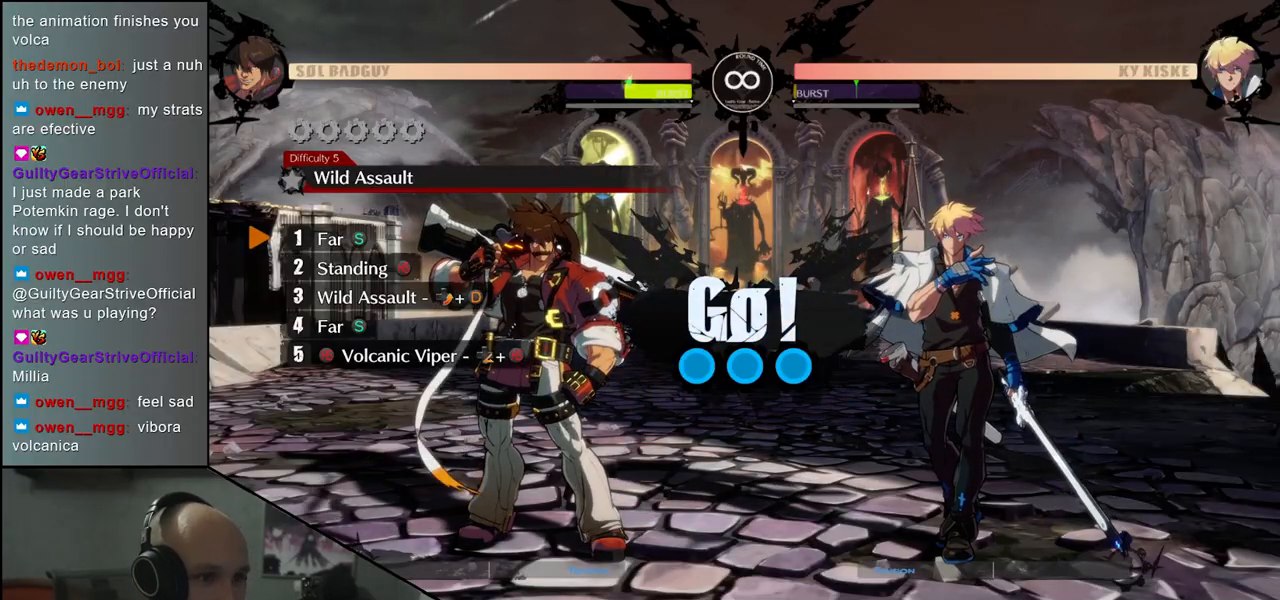
{"buttons": [], "left_stick": "center", "events": [[17, "TRIANGLE", "down"], [100, "TRIANGLE", "up"], [283, "SQUARE", "down"], [400, "SQUARE", "up"]]}
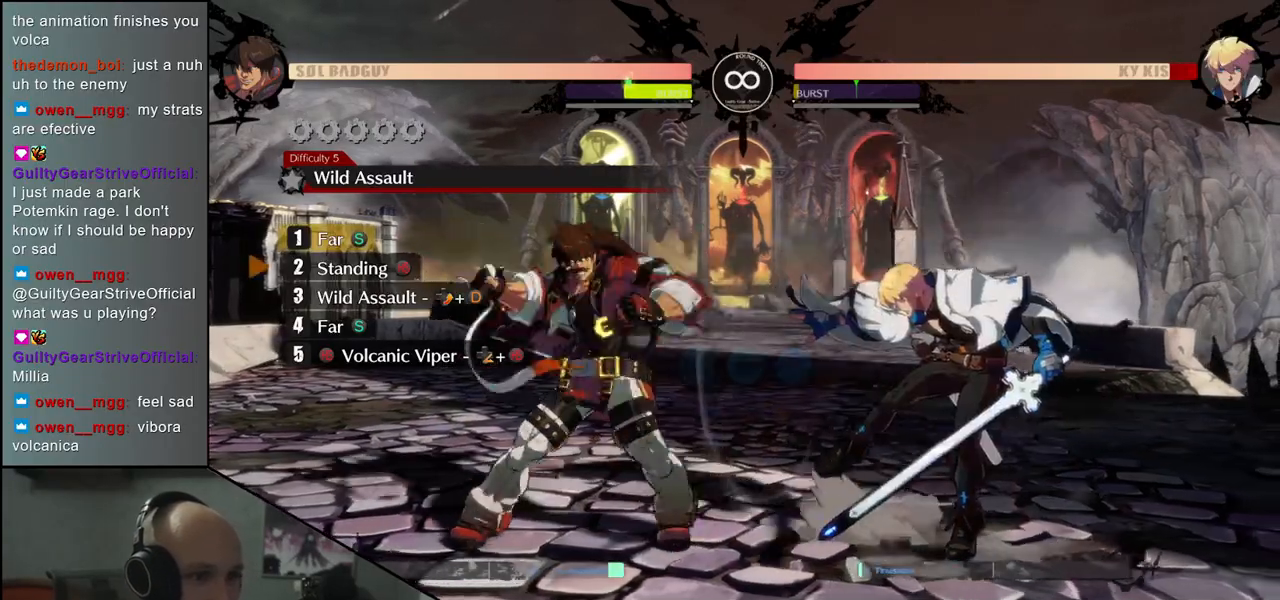
{"buttons": [], "left_stick": "center", "events": [[17, "left_stick", "left"], [133, "left_stick", "down"], [250, "L1", "down"], [283, "left_stick", "center"], [317, "L1", "up"]]}
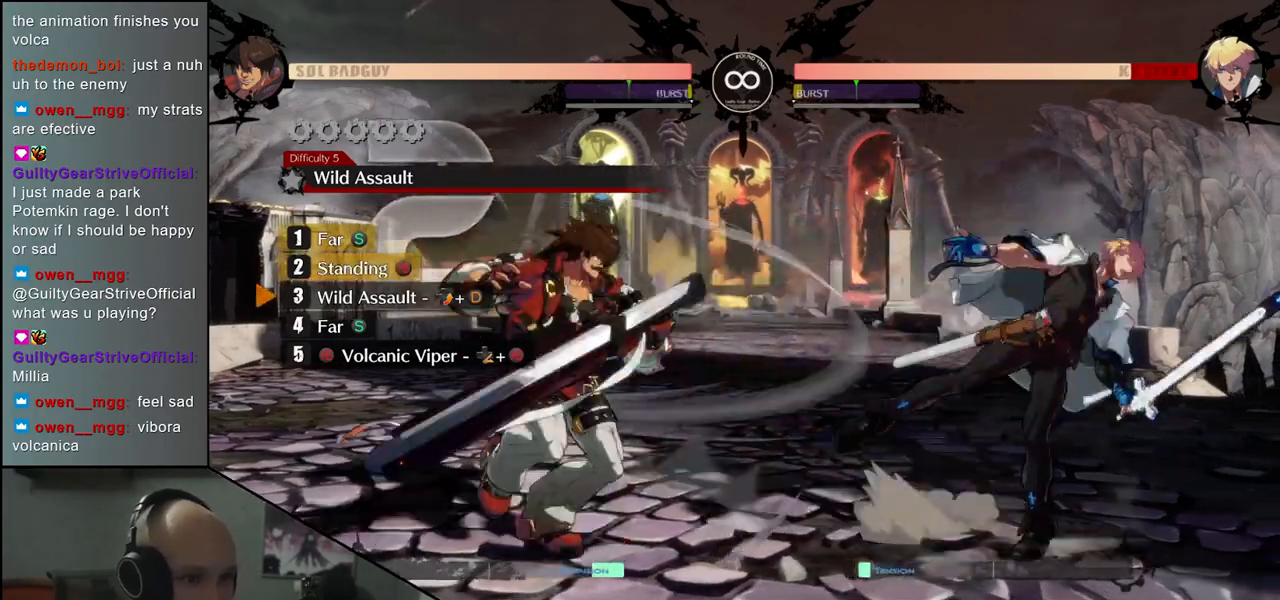
{"buttons": [], "left_stick": "down-right", "events": [[33, "TRIANGLE", "down"], [100, "TRIANGLE", "up"], [183, "TRIANGLE", "down"], [283, "TRIANGLE", "up"], [350, "left_stick", "down-left"], [433, "left_stick", "down-right"]]}
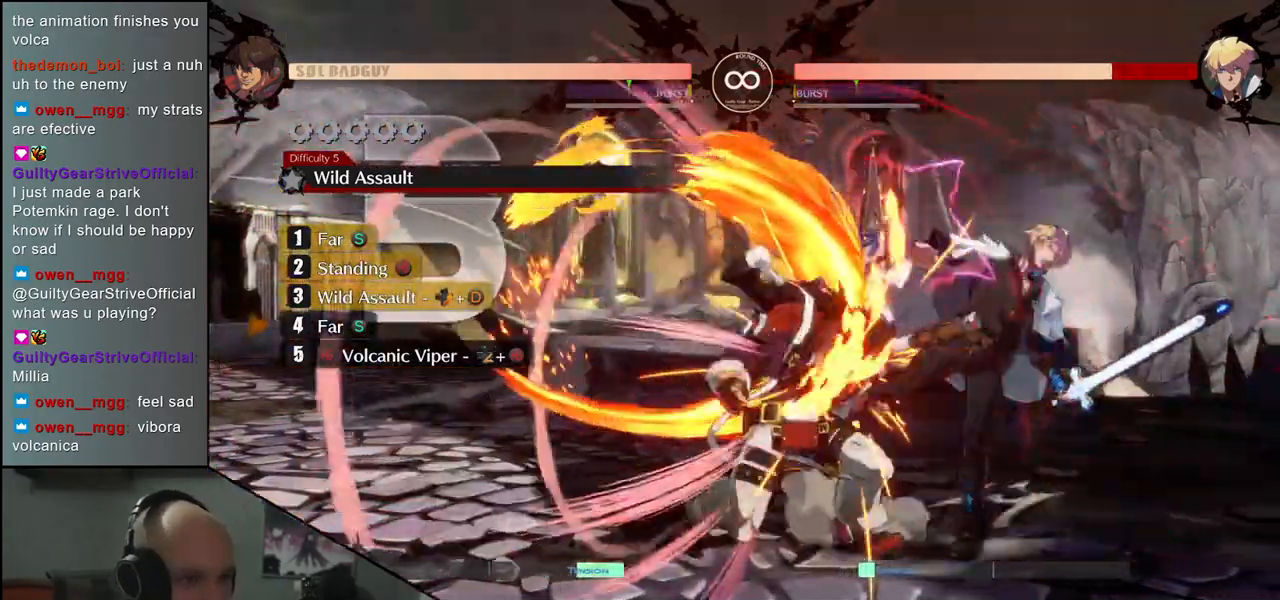
{"buttons": [], "left_stick": "down", "events": [[17, "left_stick", "down"], [150, "SQUARE", "down"], [267, "SQUARE", "up"], [350, "SQUARE", "down"], [433, "SQUARE", "up"]]}
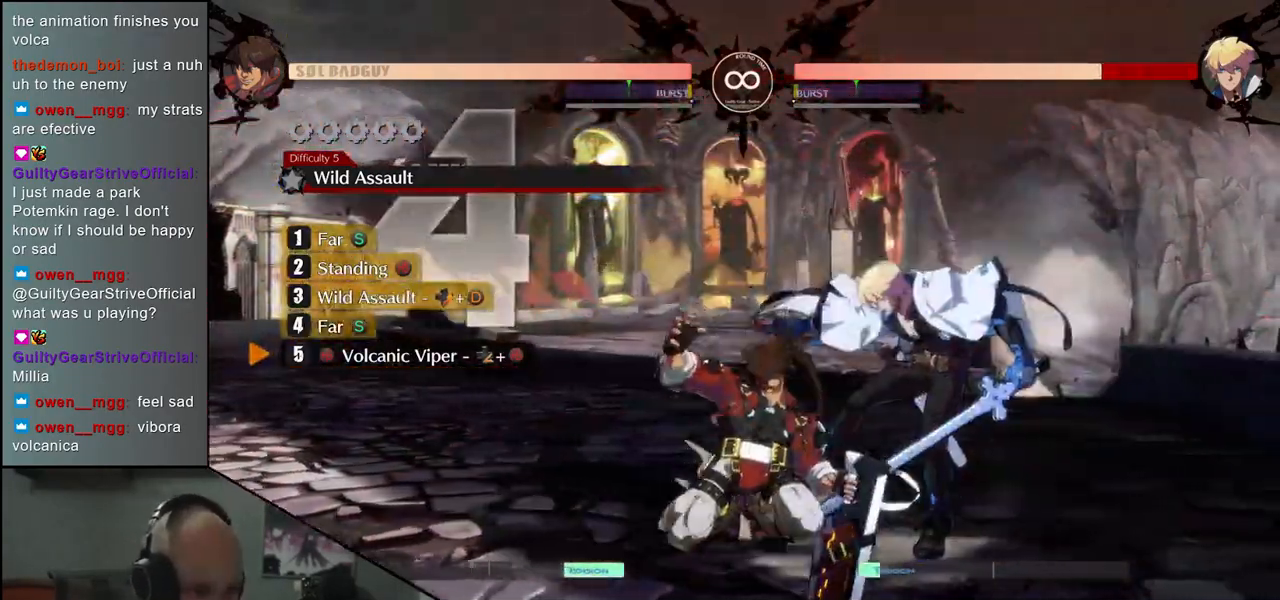
{"buttons": [], "left_stick": "center", "events": [[33, "SQUARE", "down"], [100, "SQUARE", "up"], [167, "SQUARE", "down"], [267, "SQUARE", "up"], [350, "left_stick", "center"]]}
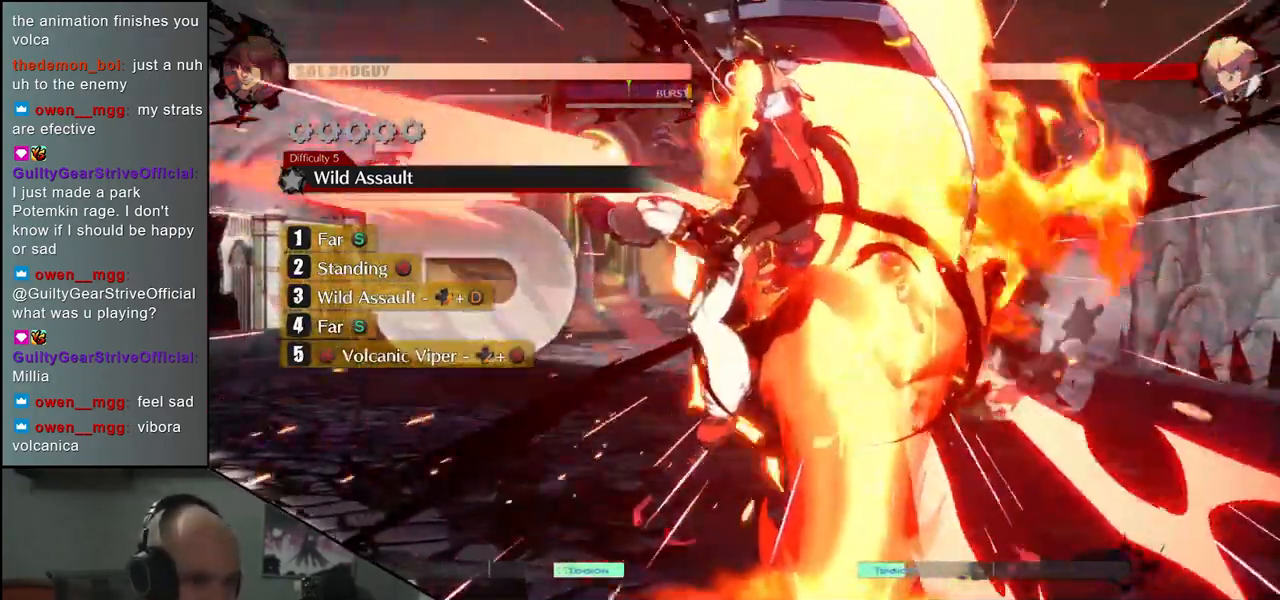
{"buttons": [], "left_stick": "center", "events": []}
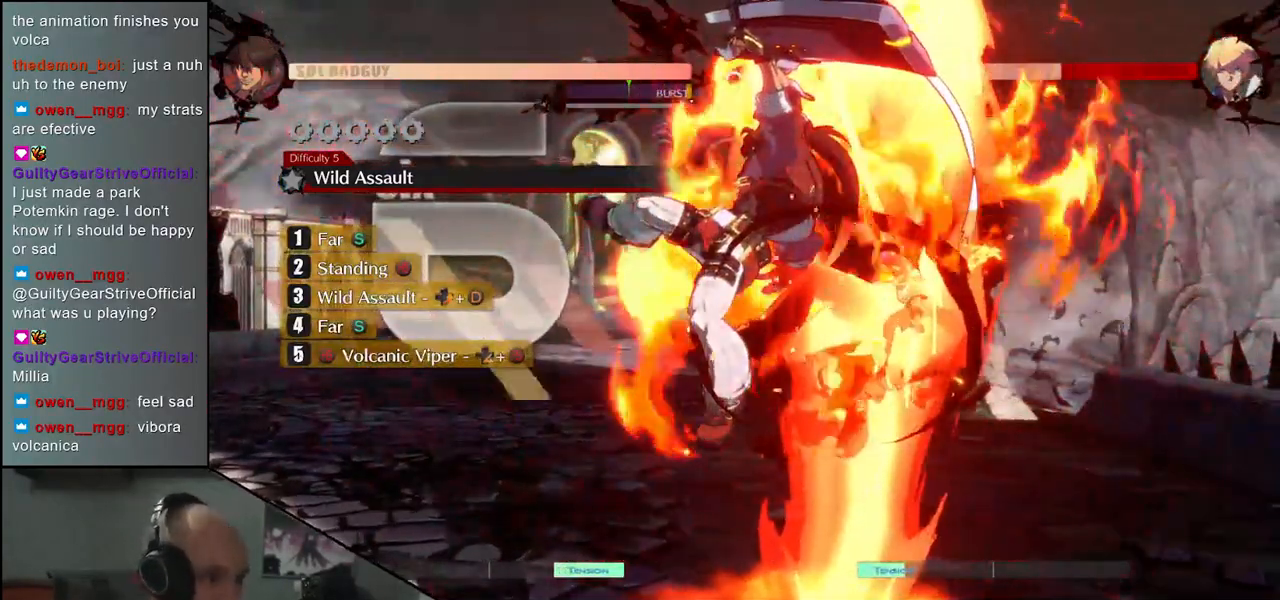
{"buttons": [], "left_stick": "center", "events": []}
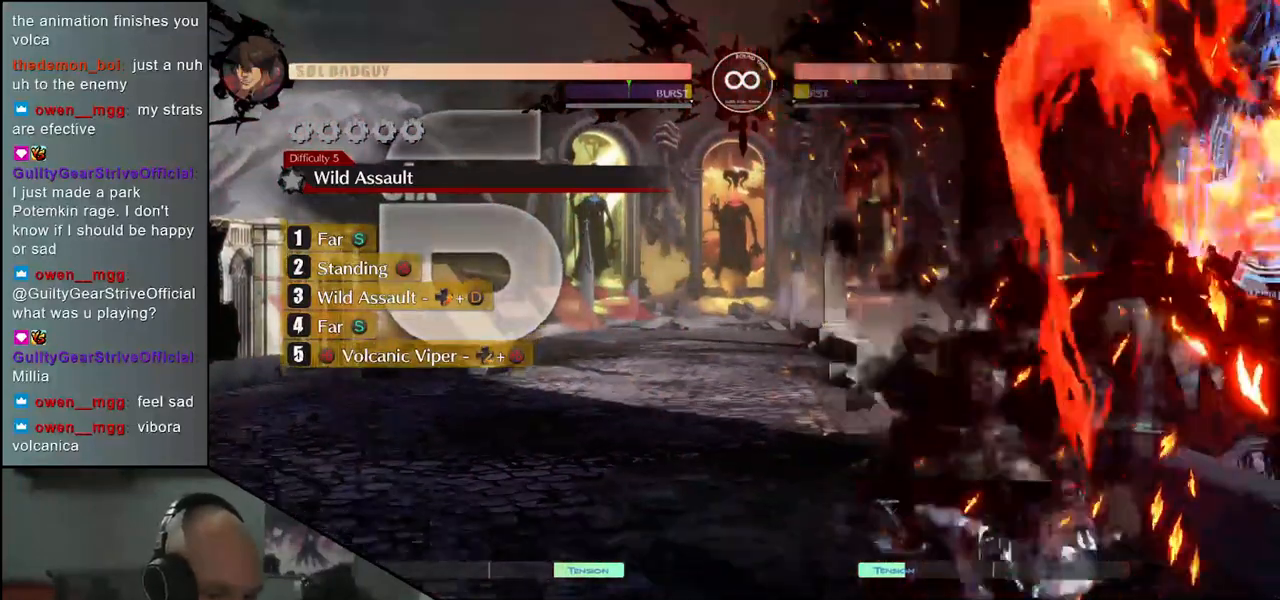
{"buttons": [], "left_stick": "center", "events": []}
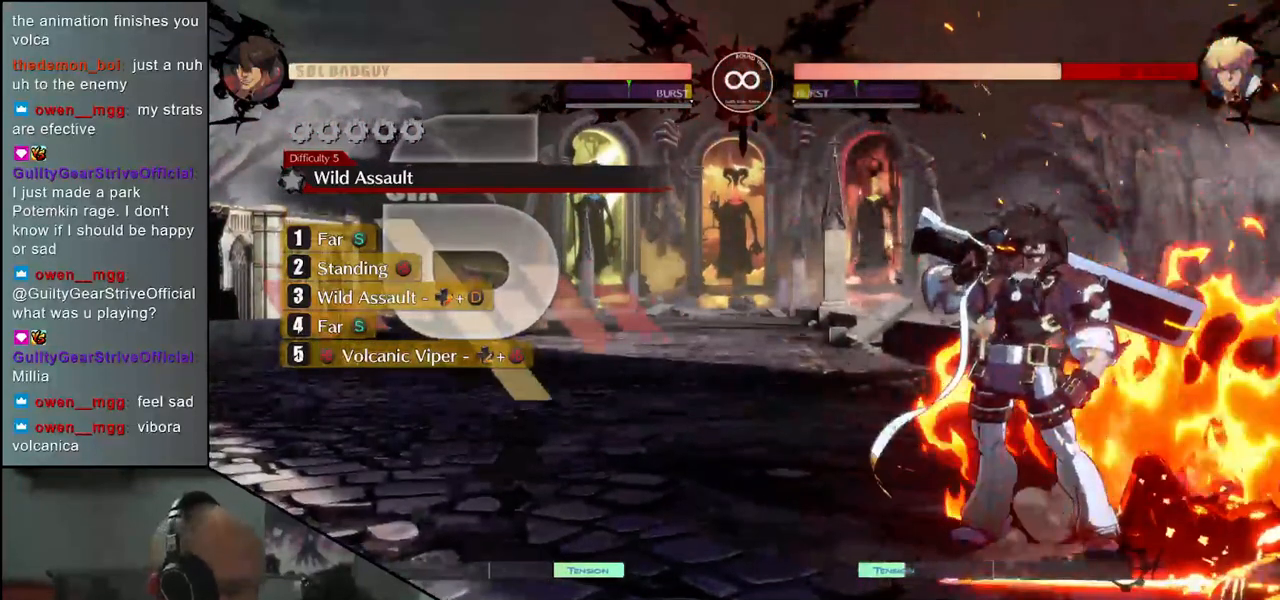
{"buttons": [], "left_stick": "center", "events": []}
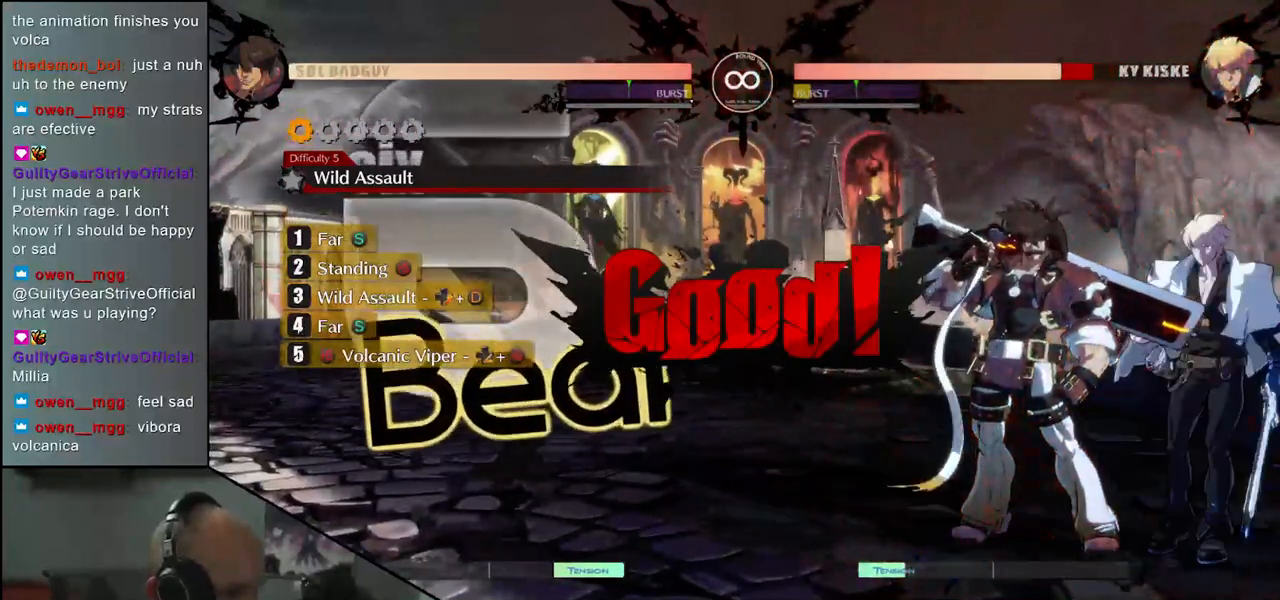
{"buttons": [], "left_stick": "center", "events": []}
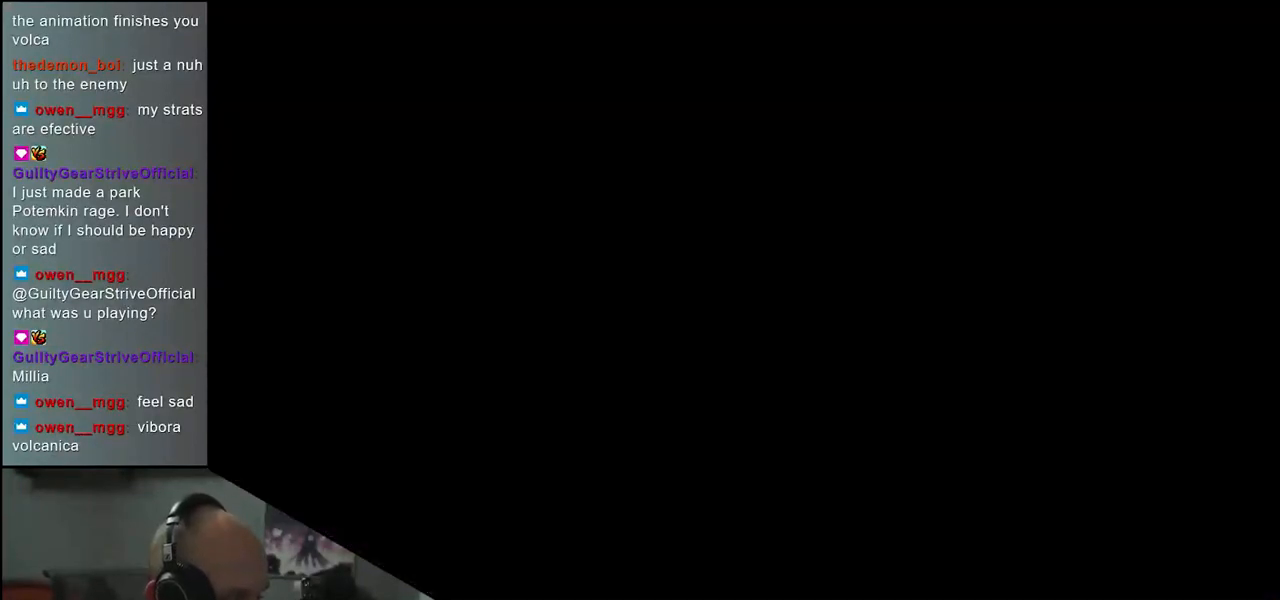
{"buttons": [], "left_stick": "center", "events": []}
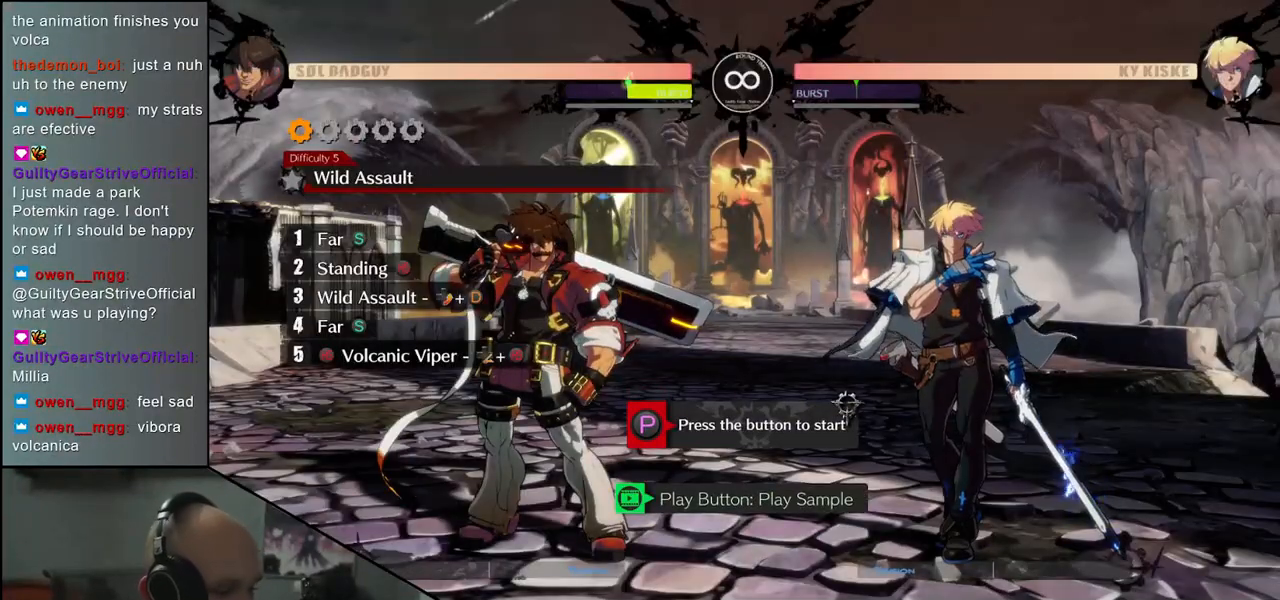
{"buttons": [], "left_stick": "center", "events": [[300, "R1", "down"], [367, "R1", "up"]]}
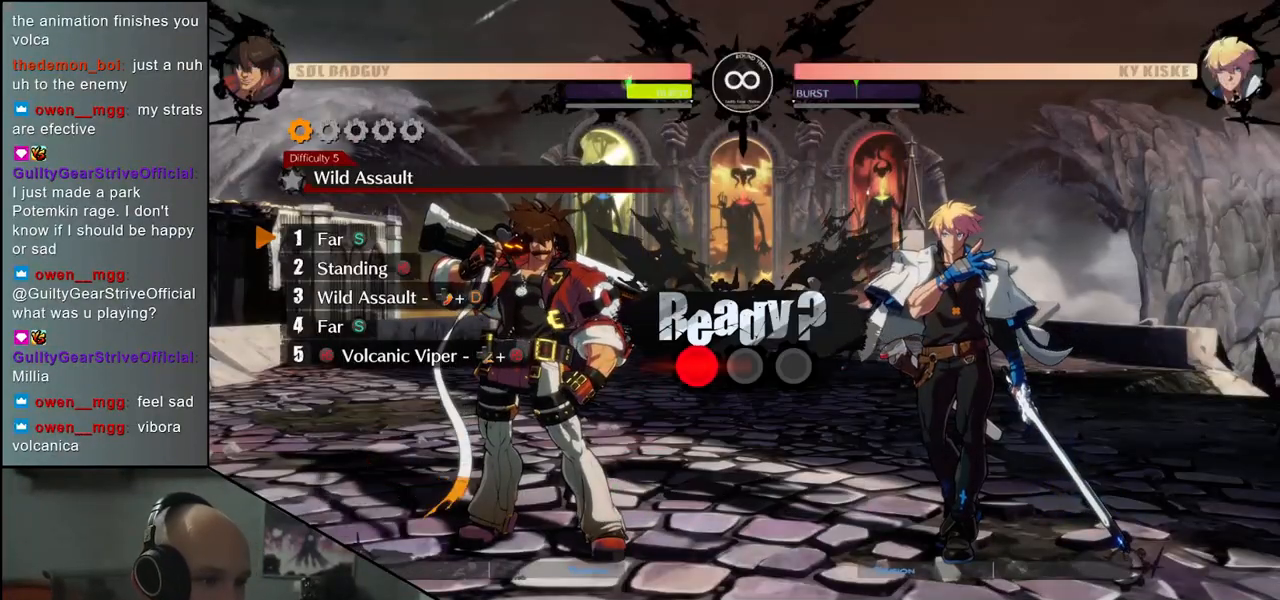
{"buttons": [], "left_stick": "center", "events": []}
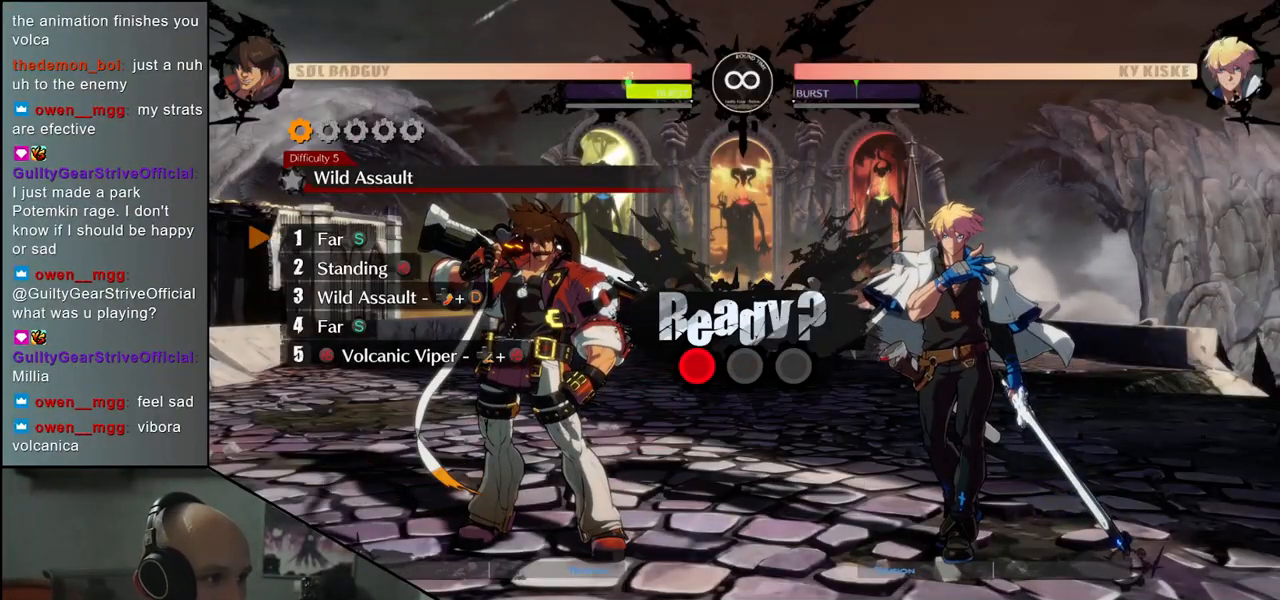
{"buttons": [], "left_stick": "center", "events": []}
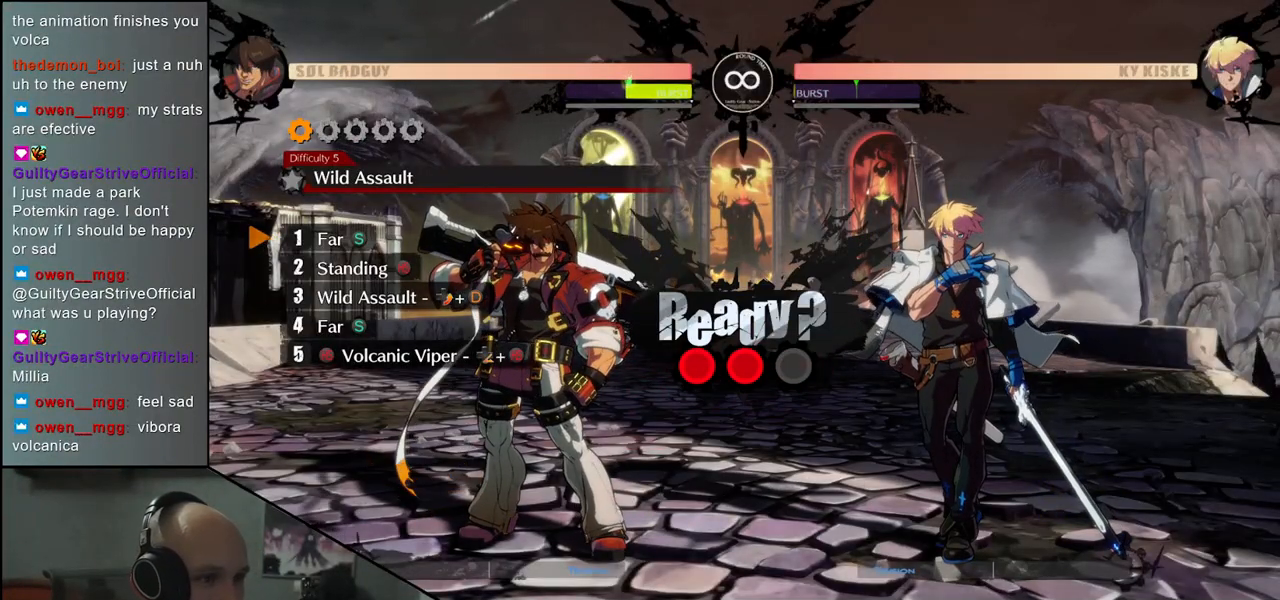
{"buttons": [], "left_stick": "center", "events": []}
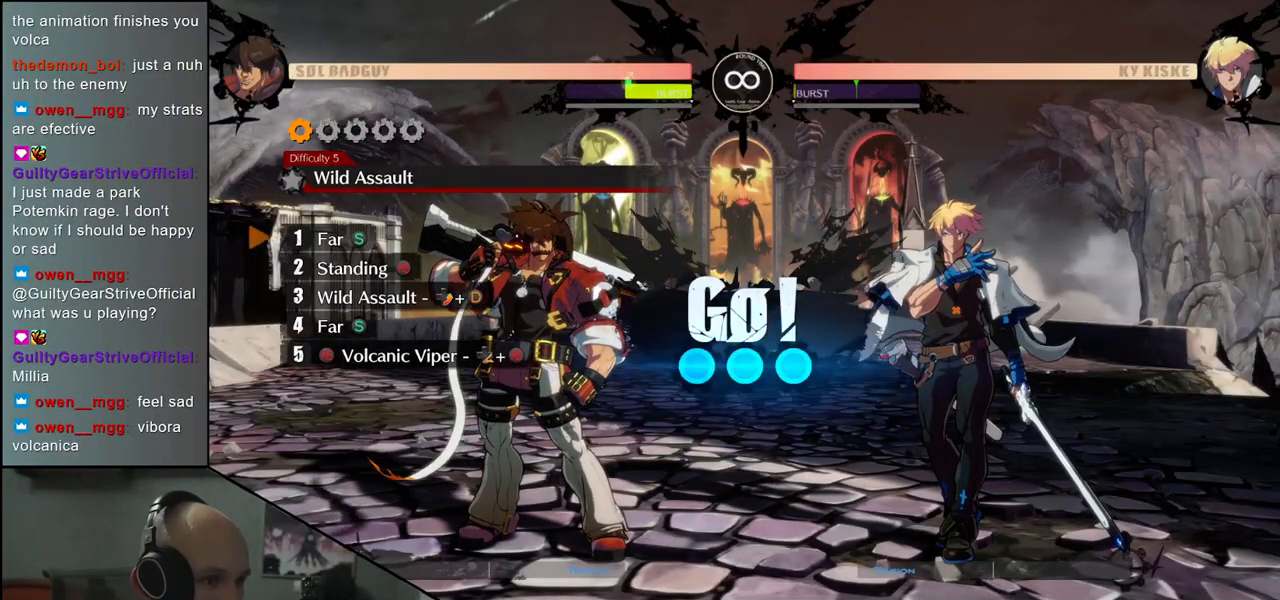
{"buttons": ["TRIANGLE"], "left_stick": "center", "events": [[467, "TRIANGLE", "down"]]}
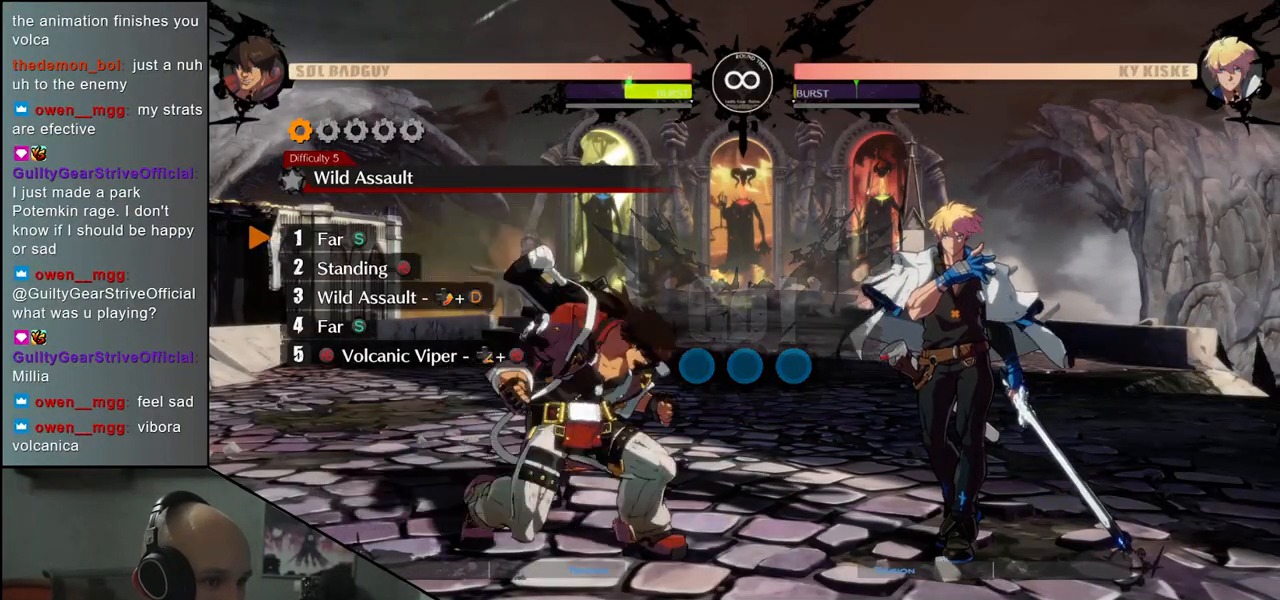
{"buttons": [], "left_stick": "center", "events": [[33, "TRIANGLE", "up"], [233, "SQUARE", "down"], [350, "SQUARE", "up"]]}
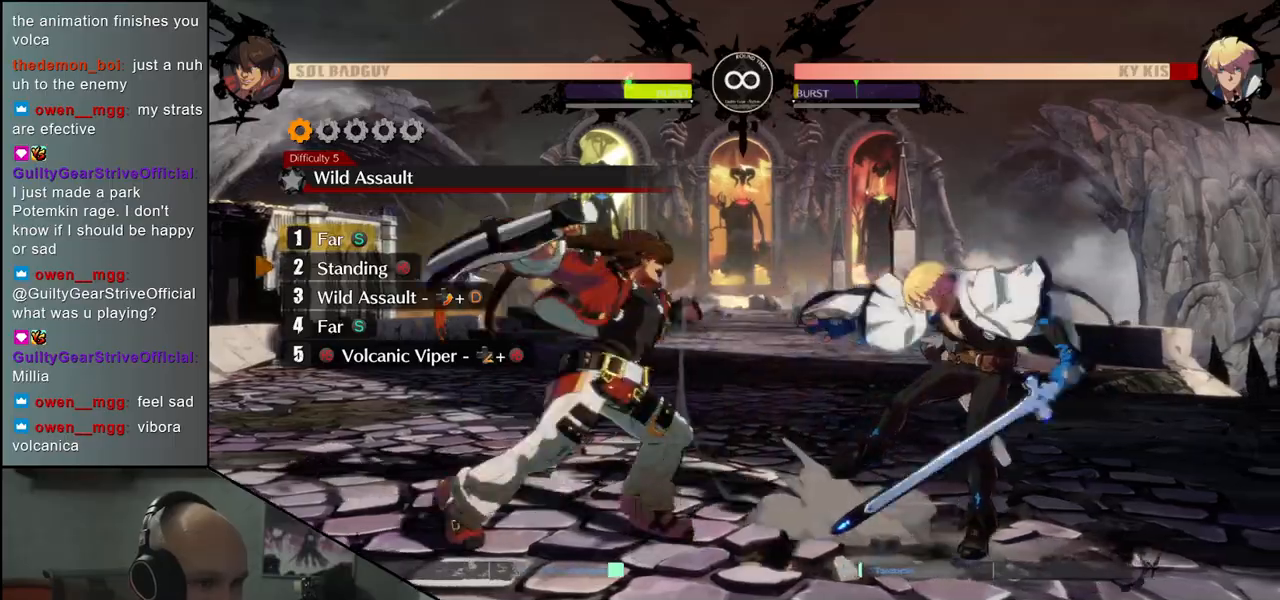
{"buttons": ["TRIANGLE"], "left_stick": "center", "events": [[50, "left_stick", "left"], [133, "left_stick", "down"], [217, "L1", "down"], [217, "left_stick", "right"], [267, "left_stick", "center"], [283, "L1", "up"], [500, "TRIANGLE", "down"]]}
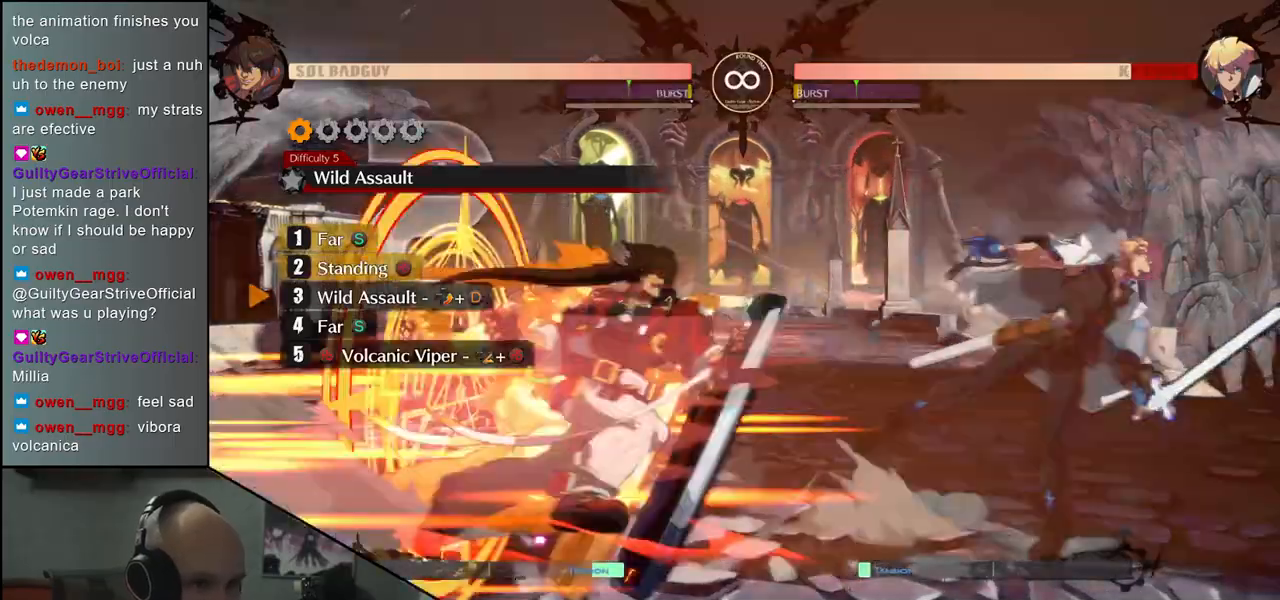
{"buttons": [], "left_stick": "center", "events": [[33, "TRIANGLE", "up"], [133, "TRIANGLE", "down"], [217, "TRIANGLE", "up"], [350, "left_stick", "left"], [400, "left_stick", "down"], [483, "left_stick", "center"]]}
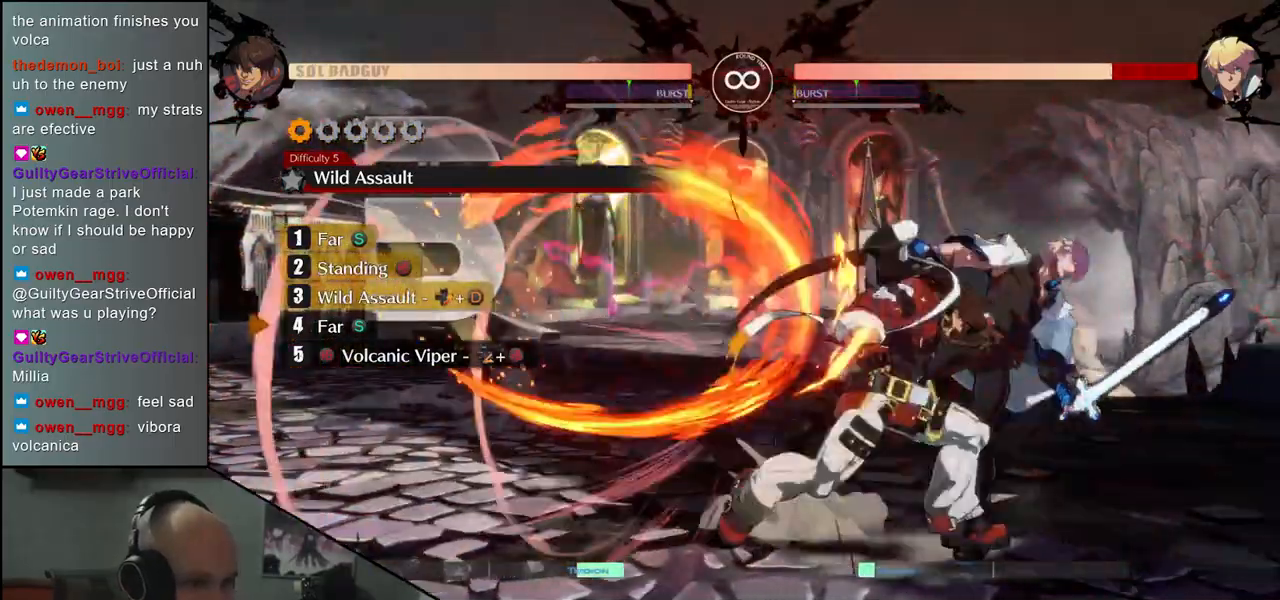
{"buttons": ["SQUARE"], "left_stick": "down", "events": [[17, "left_stick", "down-left"], [100, "SQUARE", "down"], [133, "left_stick", "down"], [183, "SQUARE", "up"], [267, "SQUARE", "down"], [350, "SQUARE", "up"], [450, "SQUARE", "down"]]}